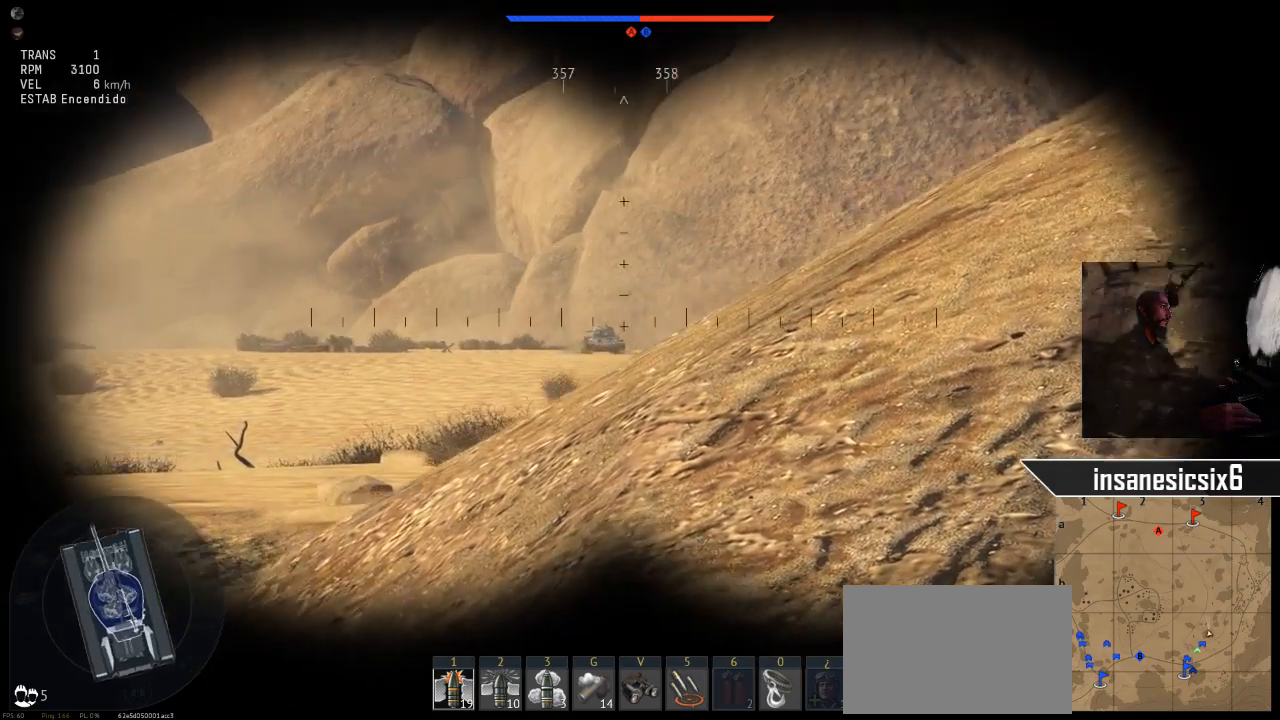
Gameplay with keyboard and mouse; each line is a JSON object with the keys and mouse buttons held at the frame after it. "events" lists presses ("down") and releases ("up") of "1", "2", "3", "4", "5", "a", "alt", "c", "caps_lock", "ctrl", "d", "e", "f", "g", "q", "r", "s", "shift", "space", "t", "tab", "v", "w", "x", "z", "mouse_left", "mouse_wheel" and "mouse_right" between this image and that frame as [ms after this image, input, new state], when the widget could be followed in between. "mouse_left", "mouse_wheel", "mouse_right" = the "left", "wheel", "right" buttons of the "mouse" list. No other keys are recorded. "wheel" means that the mouse wheel is clicked or scrolled. "mouse_move" is the direction in which the mouse moves at that frame (one of eight, or "still"), when it could be read.
{"keys": ["c"], "mouse": [], "mouse_move": "still", "events": [[384, "c", "down"]]}
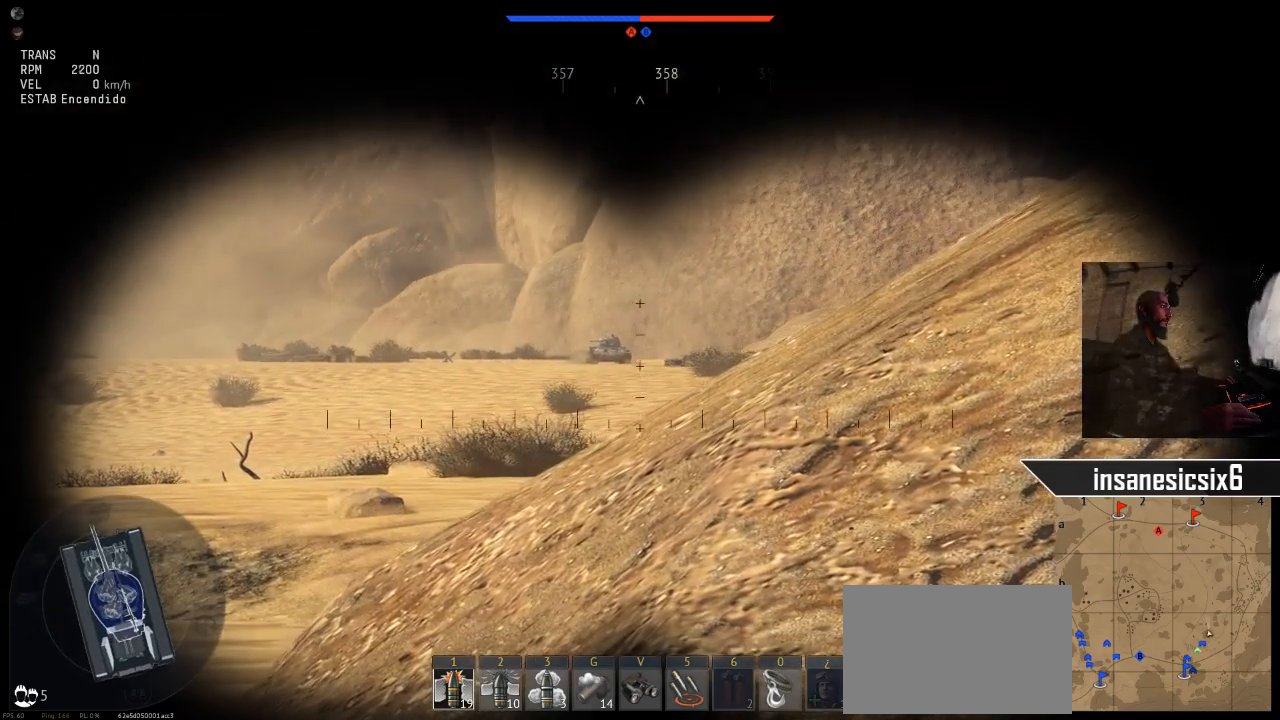
{"keys": [], "mouse": [], "mouse_move": "still", "events": [[34, "c", "up"]]}
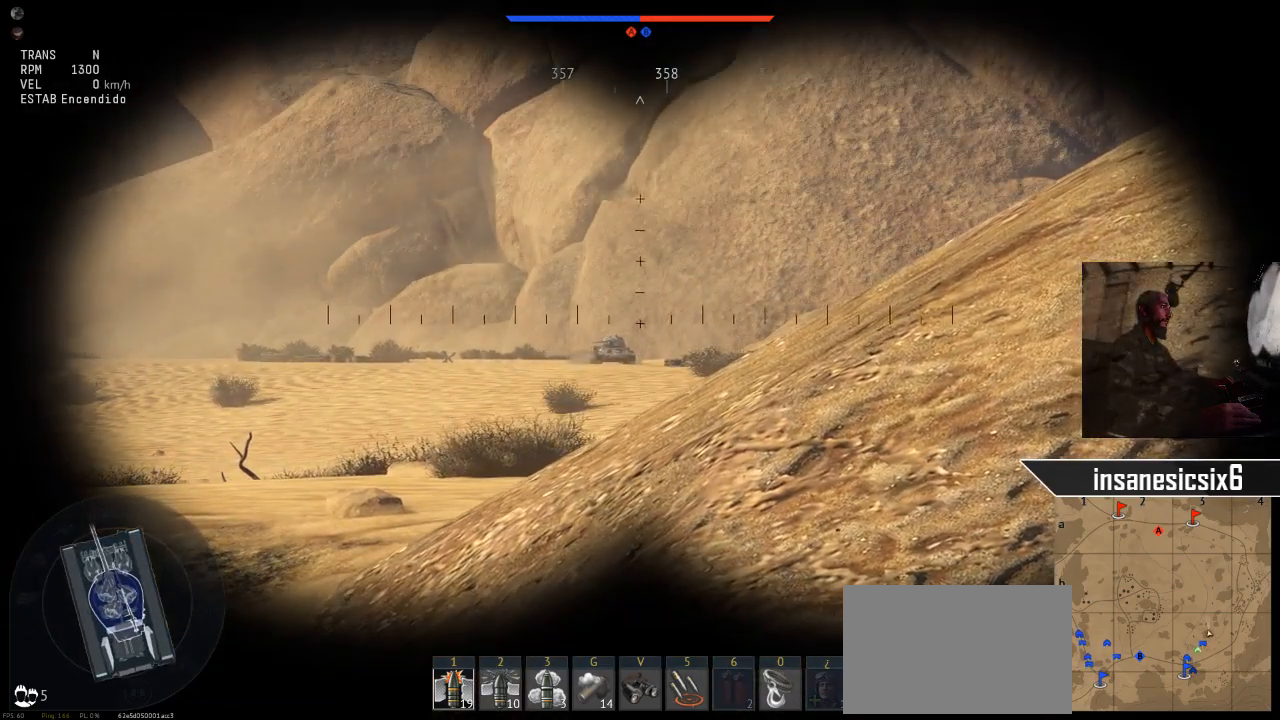
{"keys": [], "mouse": [], "mouse_move": "still", "events": []}
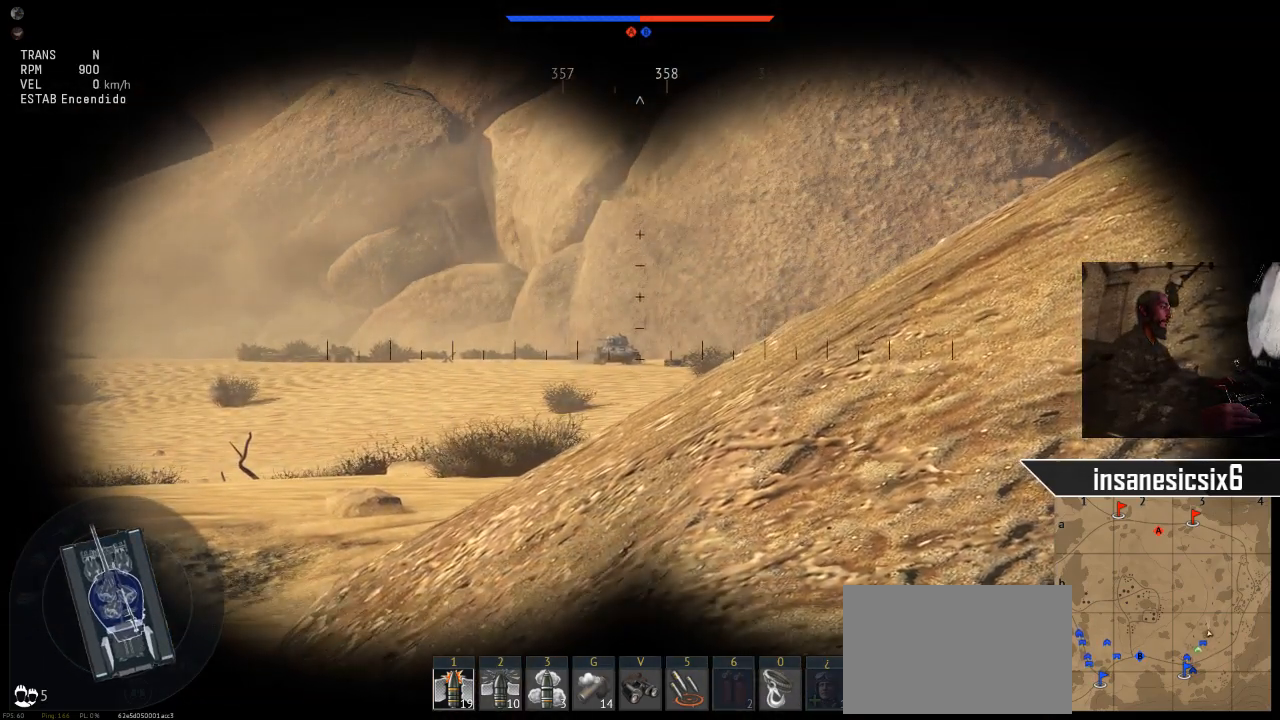
{"keys": [], "mouse": [], "mouse_move": "still", "events": []}
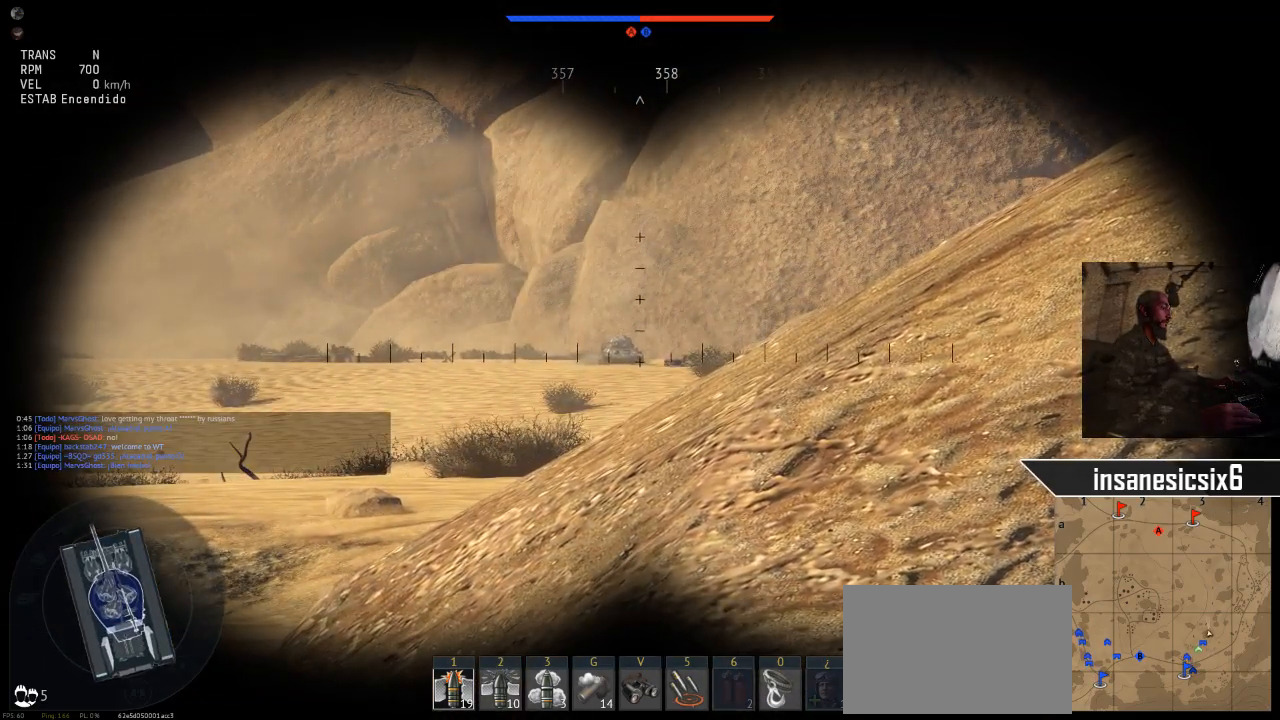
{"keys": [], "mouse": [], "mouse_move": "still", "events": [[350, "v", "down"], [450, "v", "up"]]}
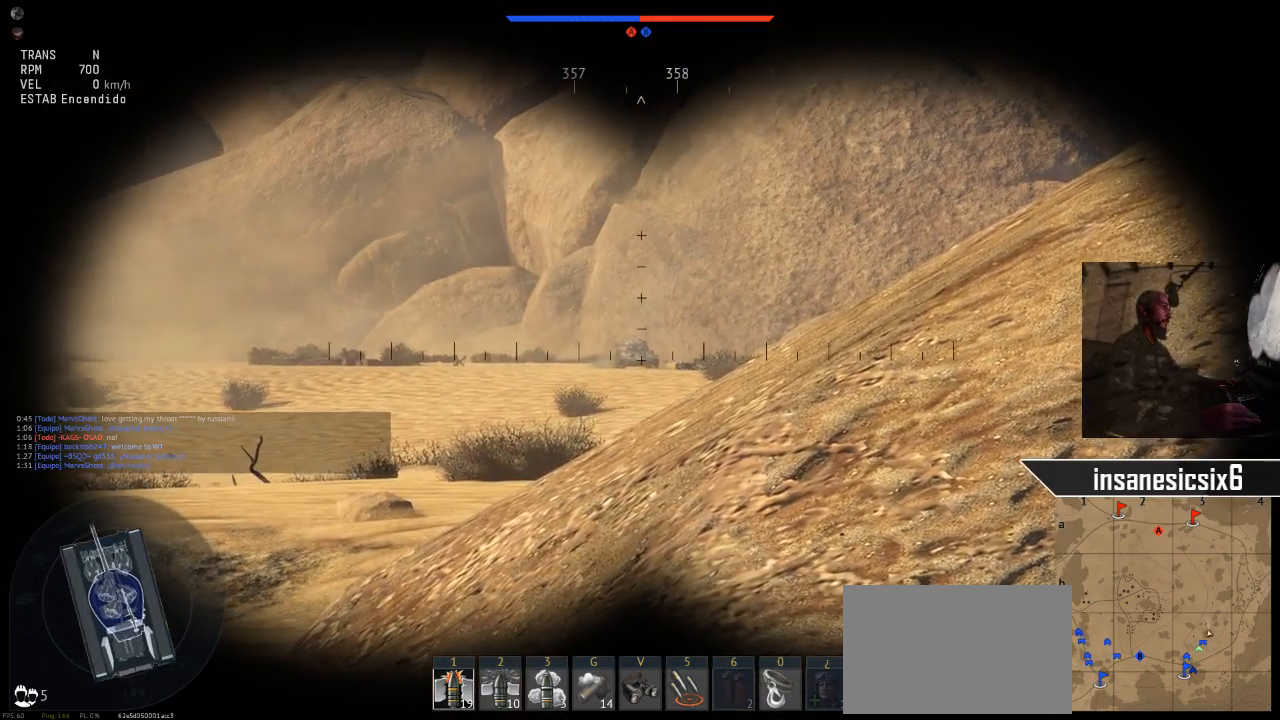
{"keys": [], "mouse": [], "mouse_move": "still", "events": []}
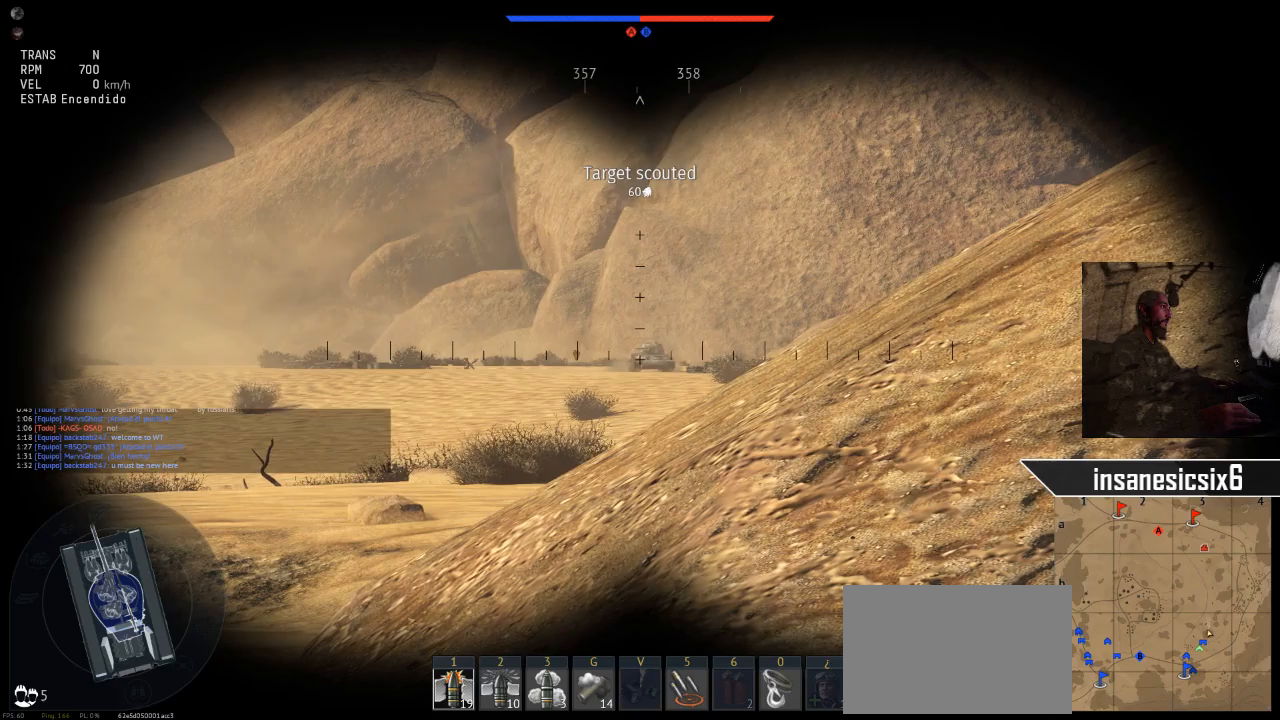
{"keys": [], "mouse": [], "mouse_move": "still", "events": []}
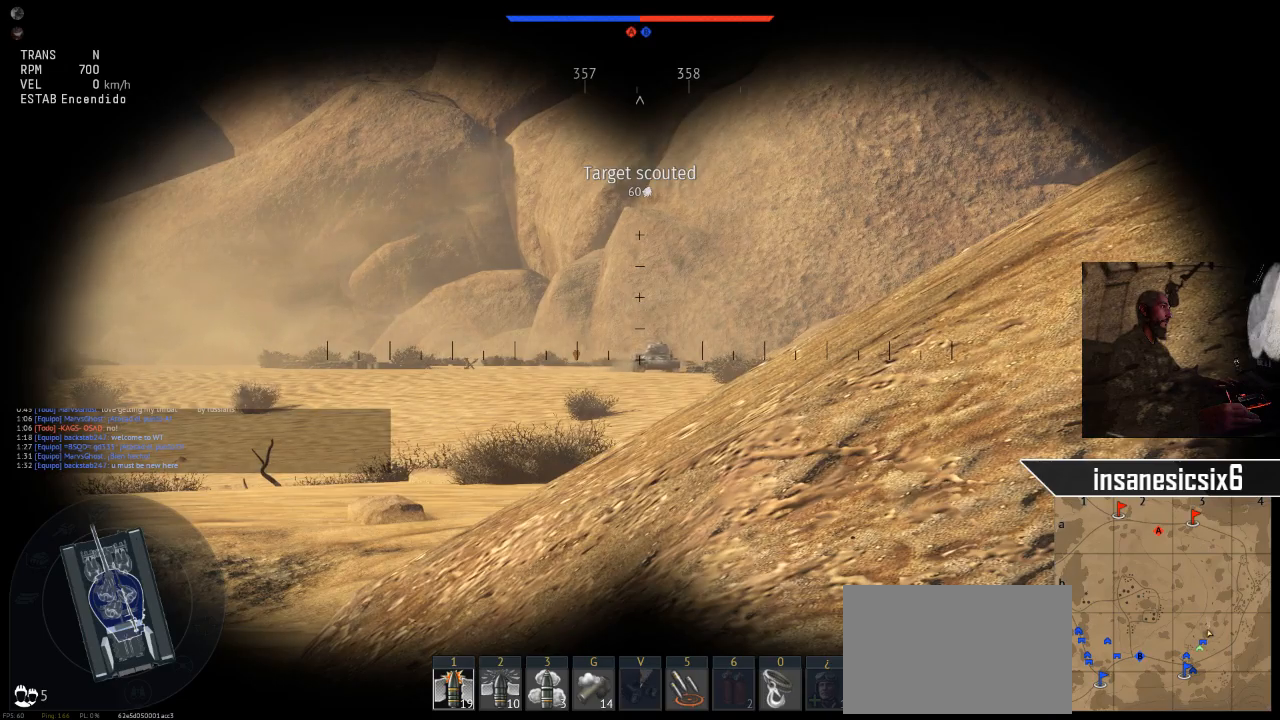
{"keys": [], "mouse": [], "mouse_move": "still", "events": []}
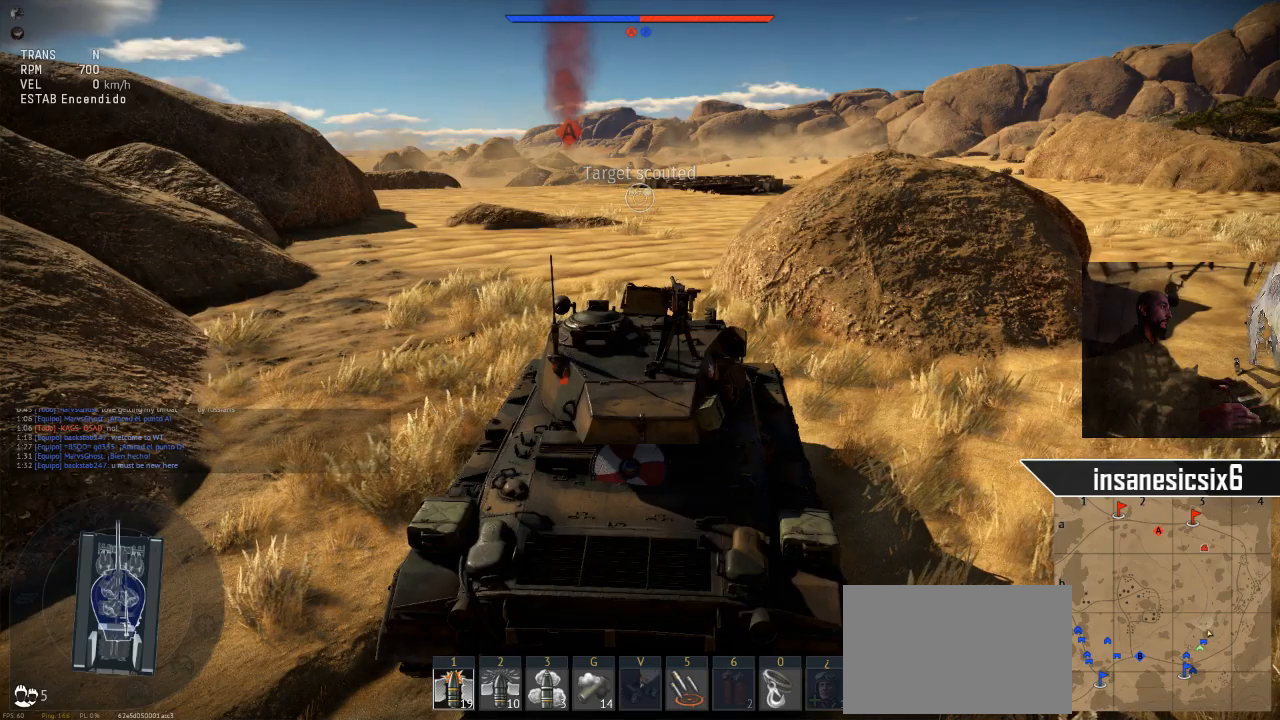
{"keys": [], "mouse": [], "mouse_move": "right", "events": []}
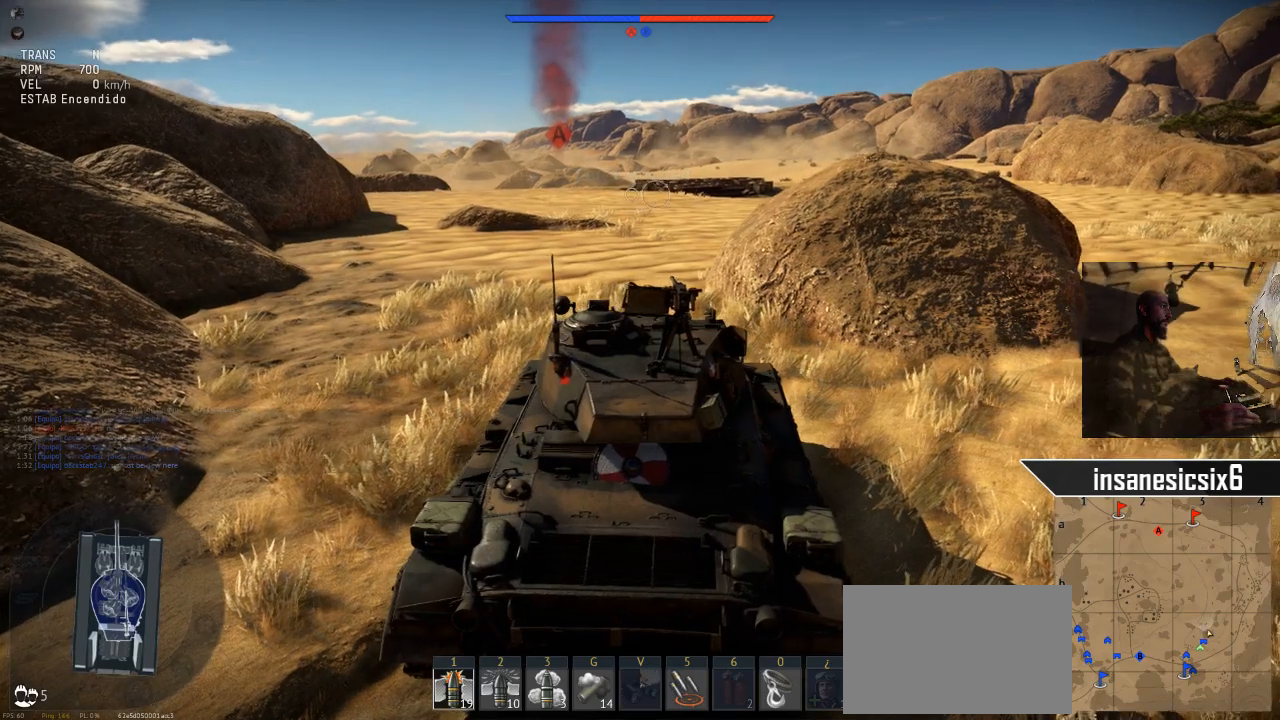
{"keys": [], "mouse": [], "mouse_move": "still", "events": []}
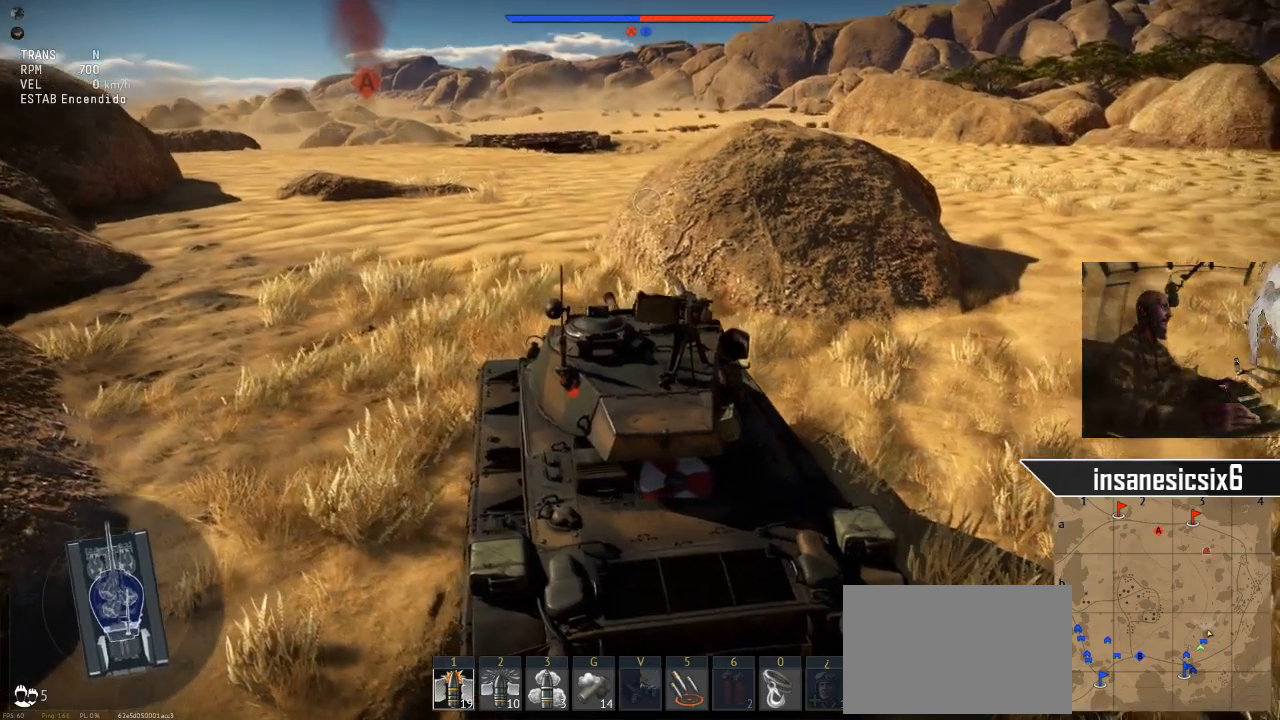
{"keys": [], "mouse": [], "mouse_move": "still", "events": []}
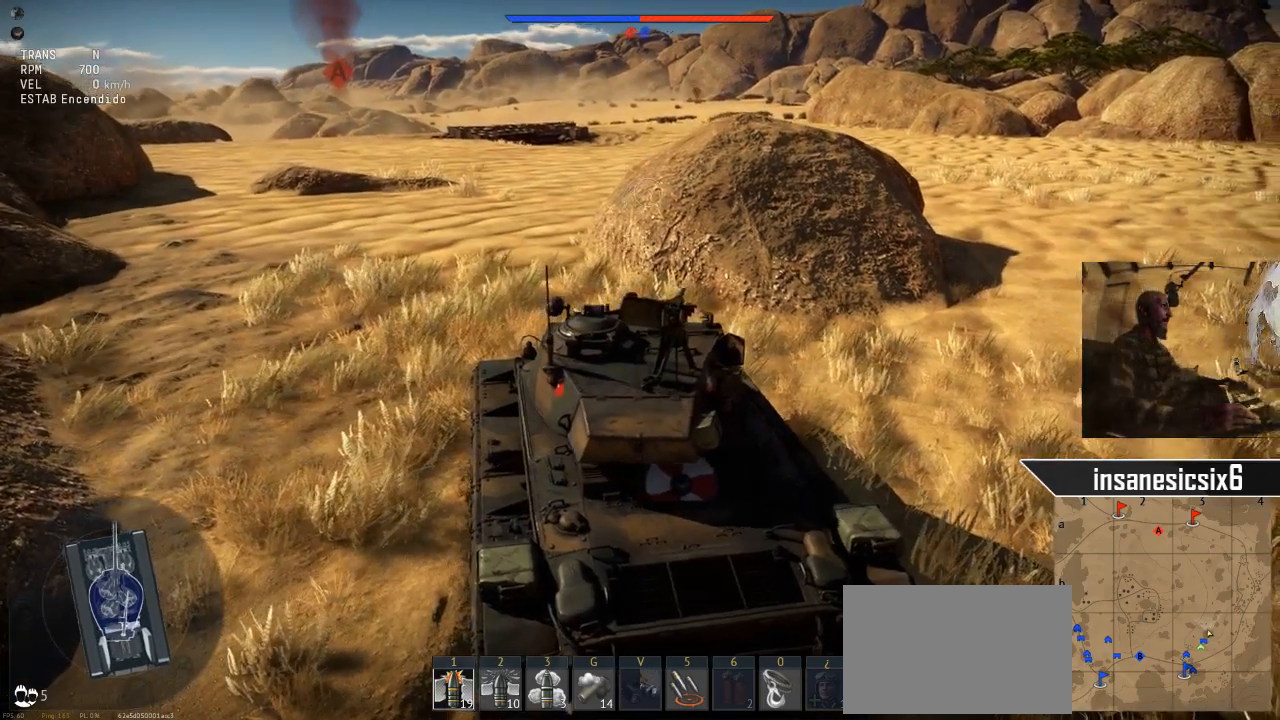
{"keys": [], "mouse": [], "mouse_move": "still", "events": []}
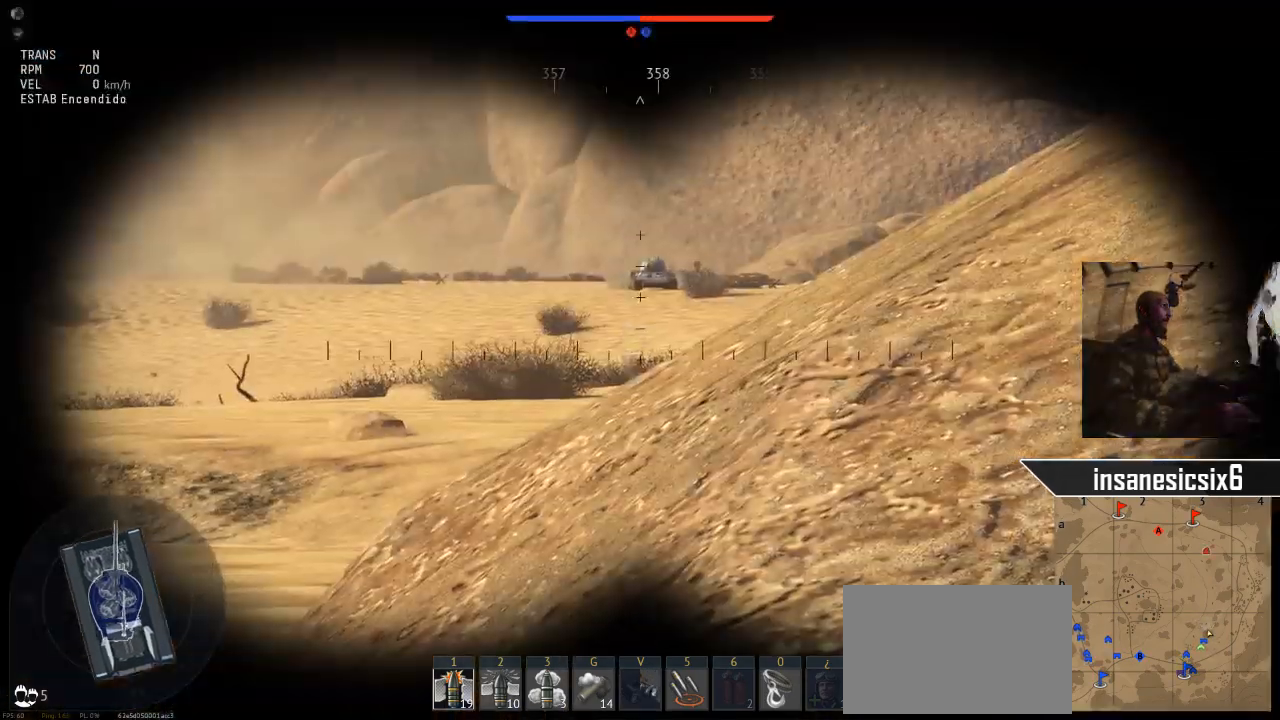
{"keys": [], "mouse": [], "mouse_move": "still", "events": []}
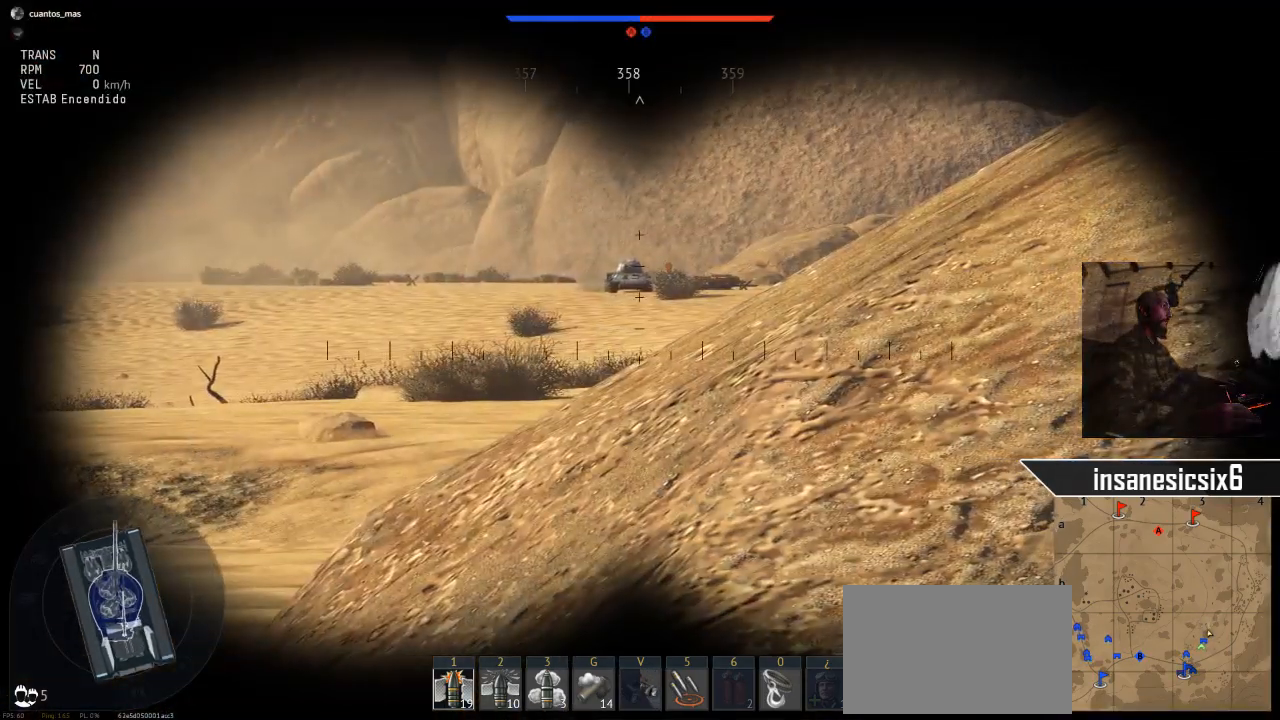
{"keys": [], "mouse": [], "mouse_move": "still", "events": []}
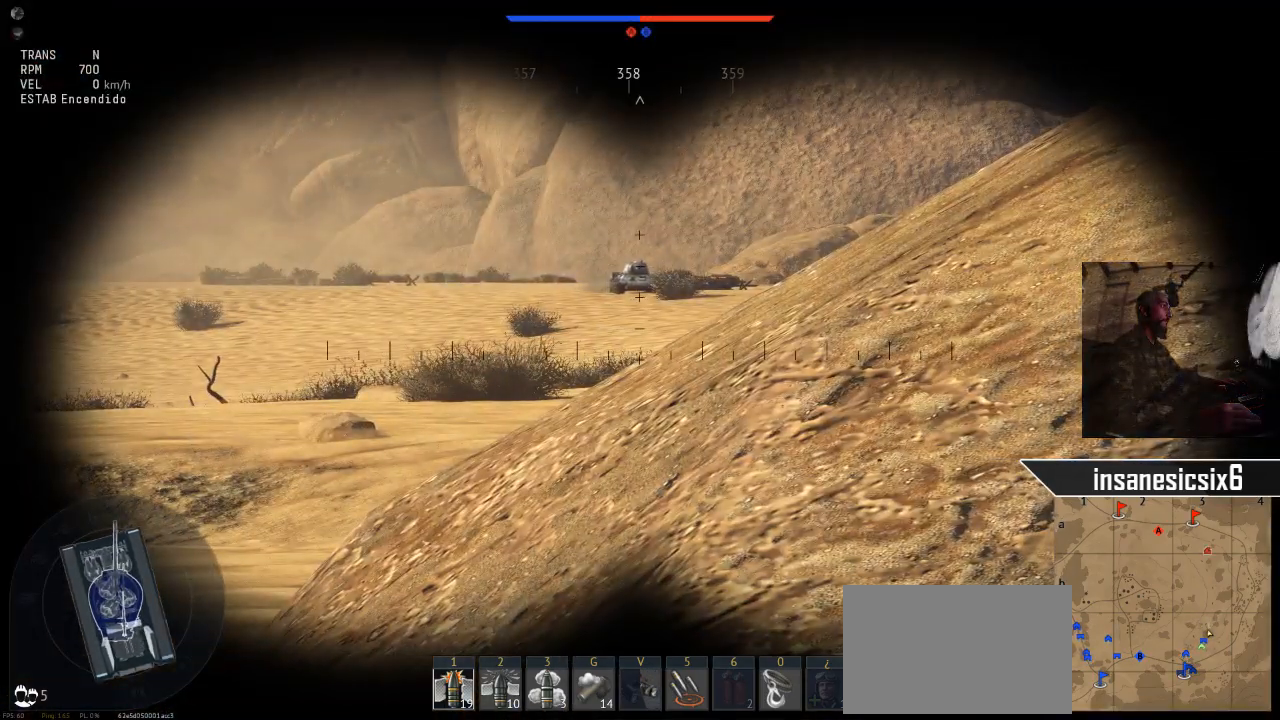
{"keys": [], "mouse": [], "mouse_move": "still", "events": []}
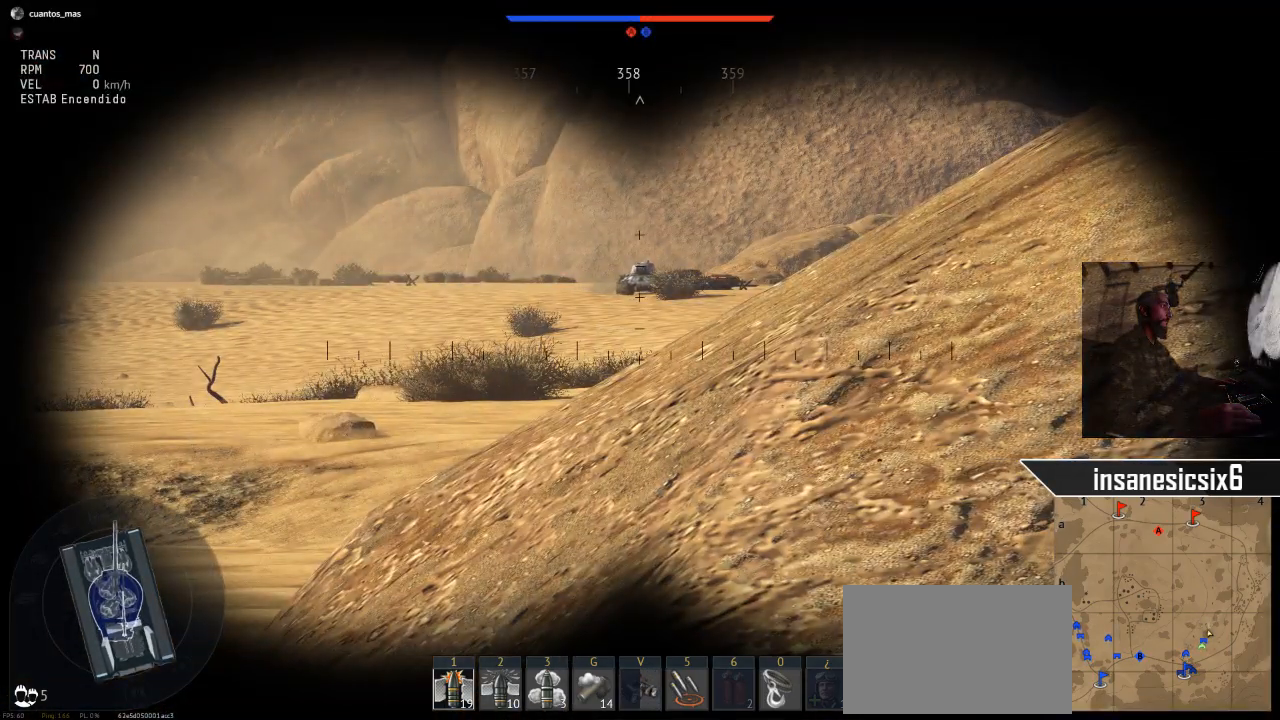
{"keys": [], "mouse": [], "mouse_move": "still", "events": []}
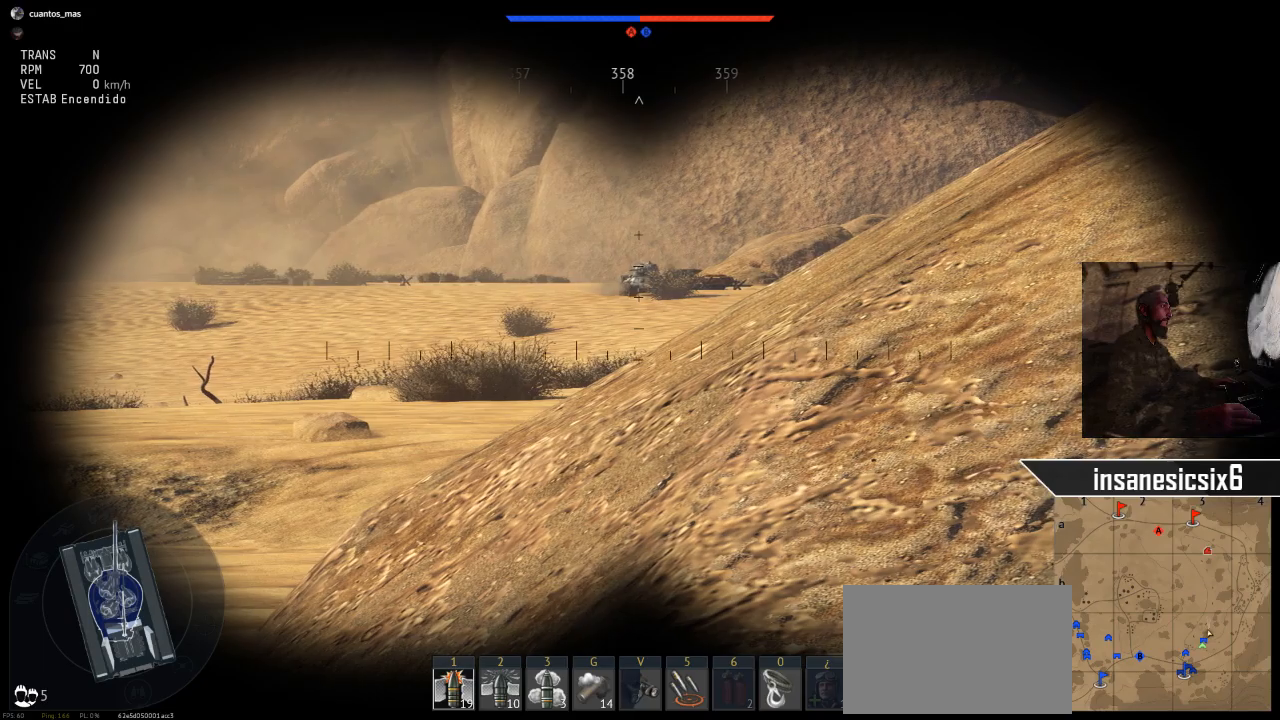
{"keys": ["w"], "mouse": [], "mouse_move": "still", "events": [[234, "w", "down"]]}
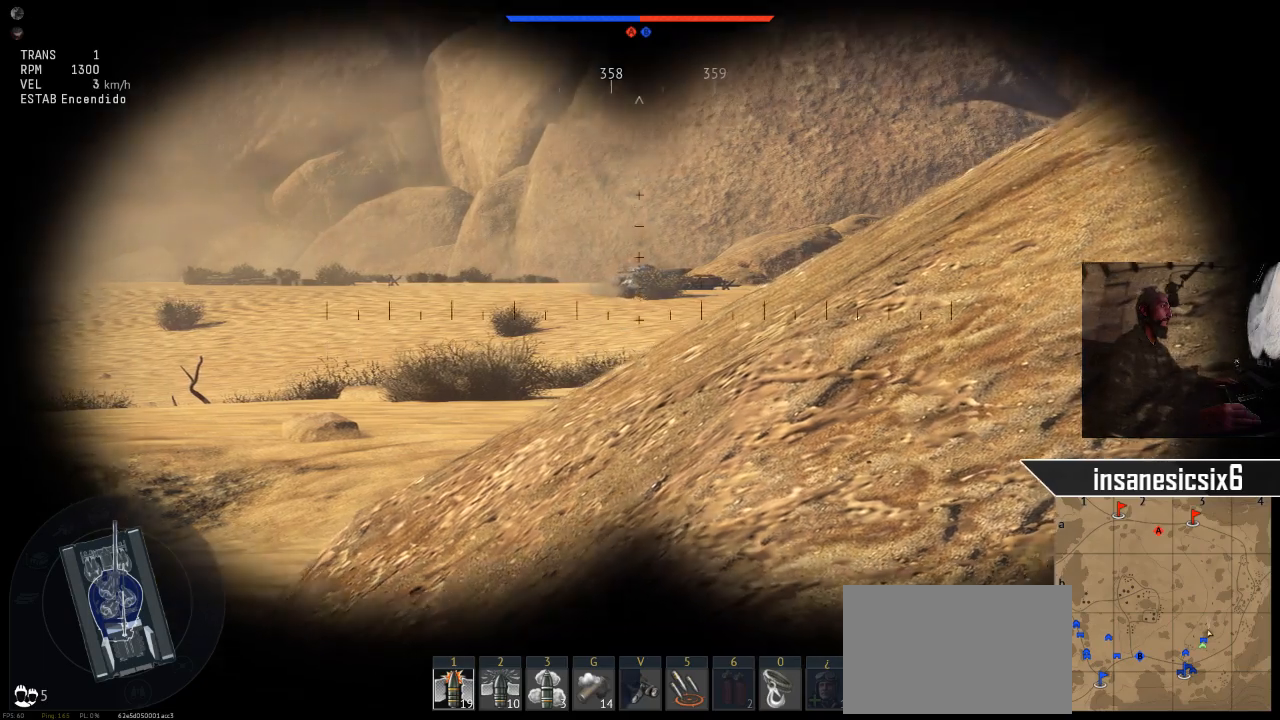
{"keys": ["w"], "mouse": [], "mouse_move": "still", "events": []}
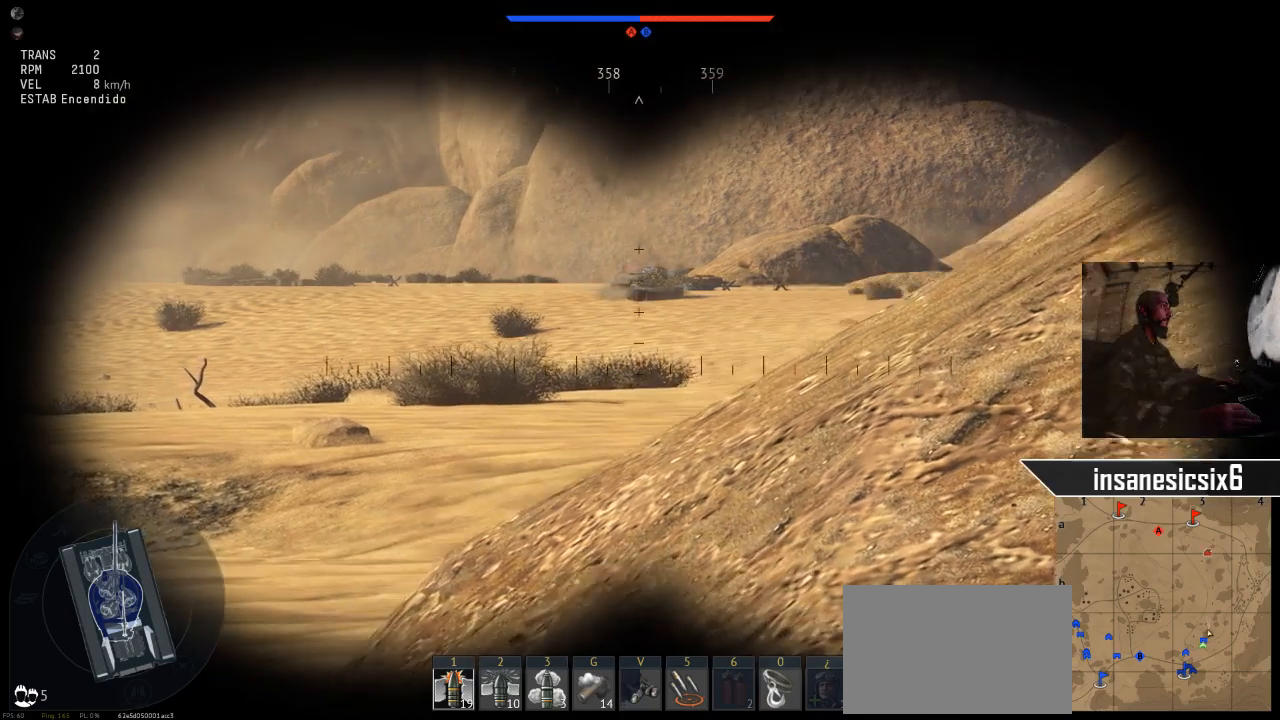
{"keys": [], "mouse": [], "mouse_move": "still", "events": [[67, "w", "up"]]}
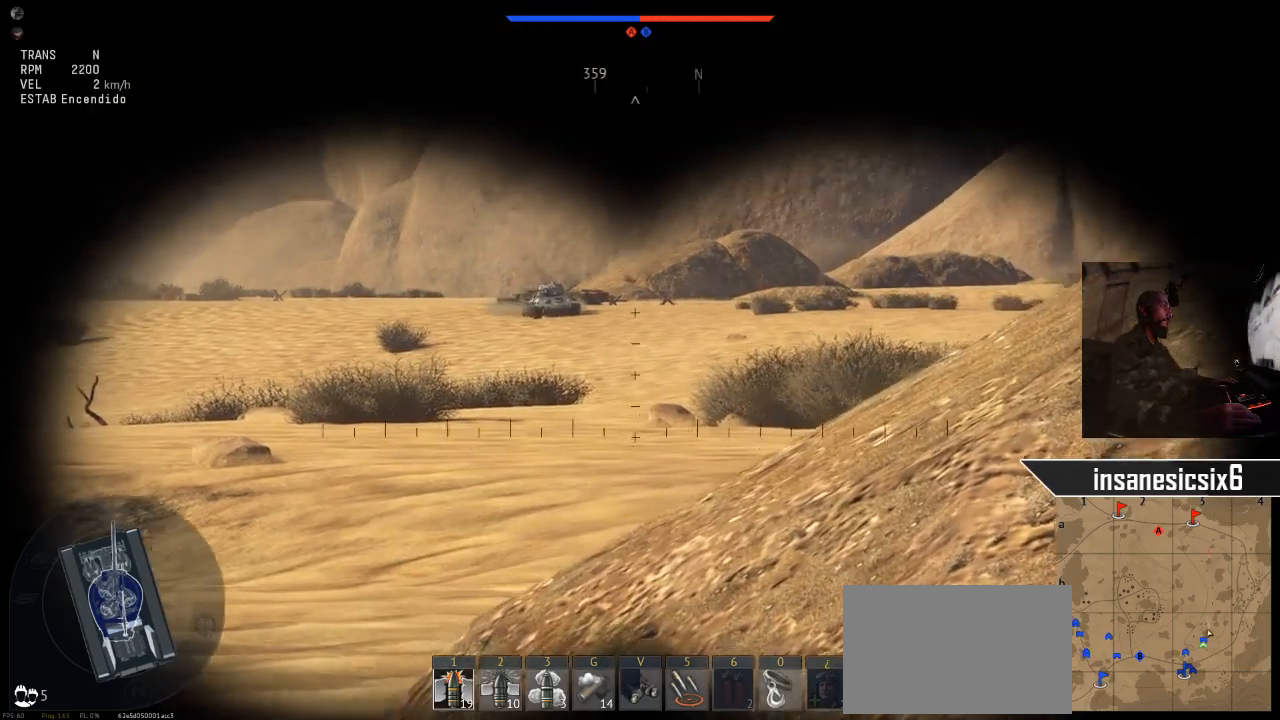
{"keys": [], "mouse": [], "mouse_move": "still", "events": [[183, "s", "down"], [467, "s", "up"]]}
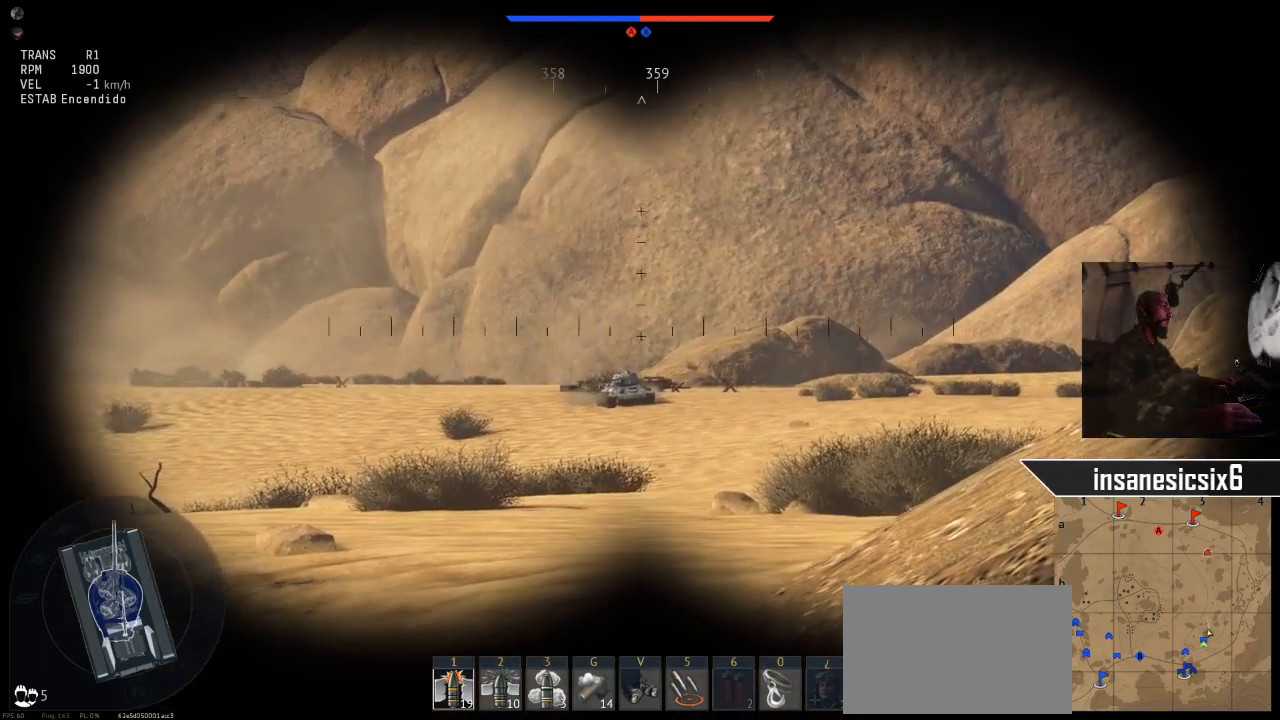
{"keys": [], "mouse": [], "mouse_move": "still", "events": []}
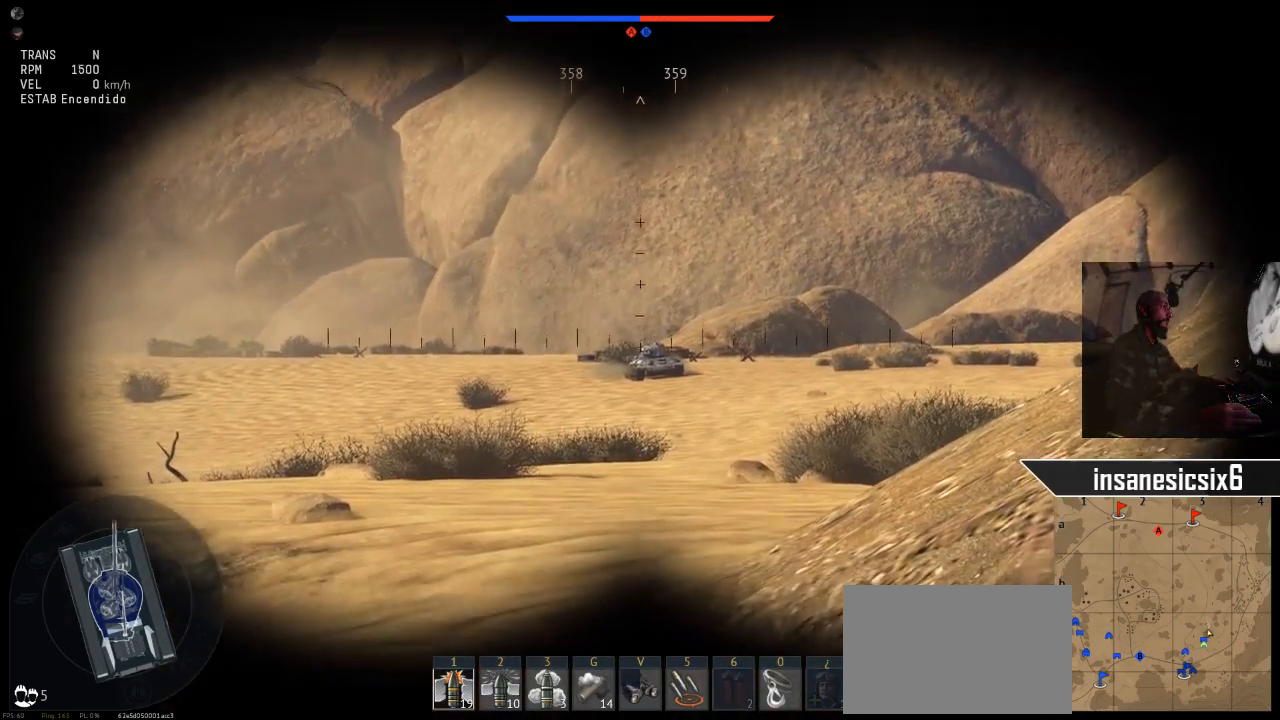
{"keys": [], "mouse": [], "mouse_move": "still", "events": []}
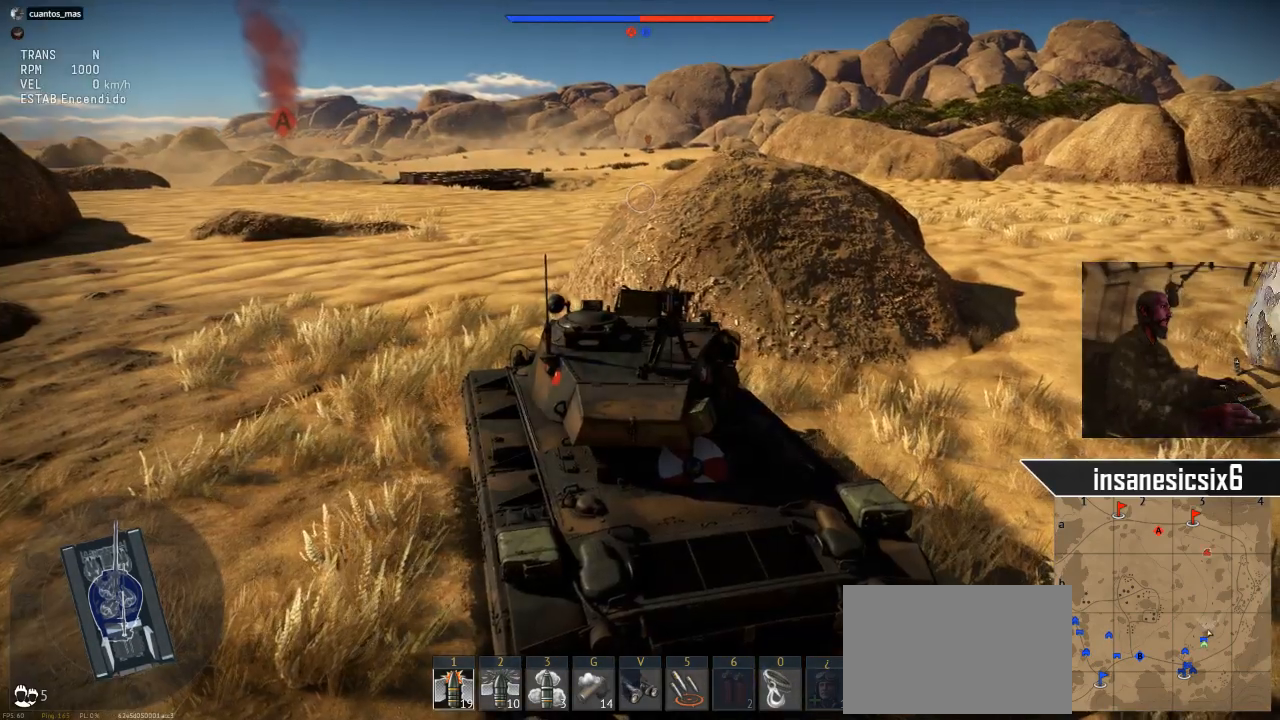
{"keys": ["a", "w"], "mouse": [], "mouse_move": "still", "events": [[234, "a", "down"], [234, "w", "down"], [267, "a", "up"], [417, "a", "down"]]}
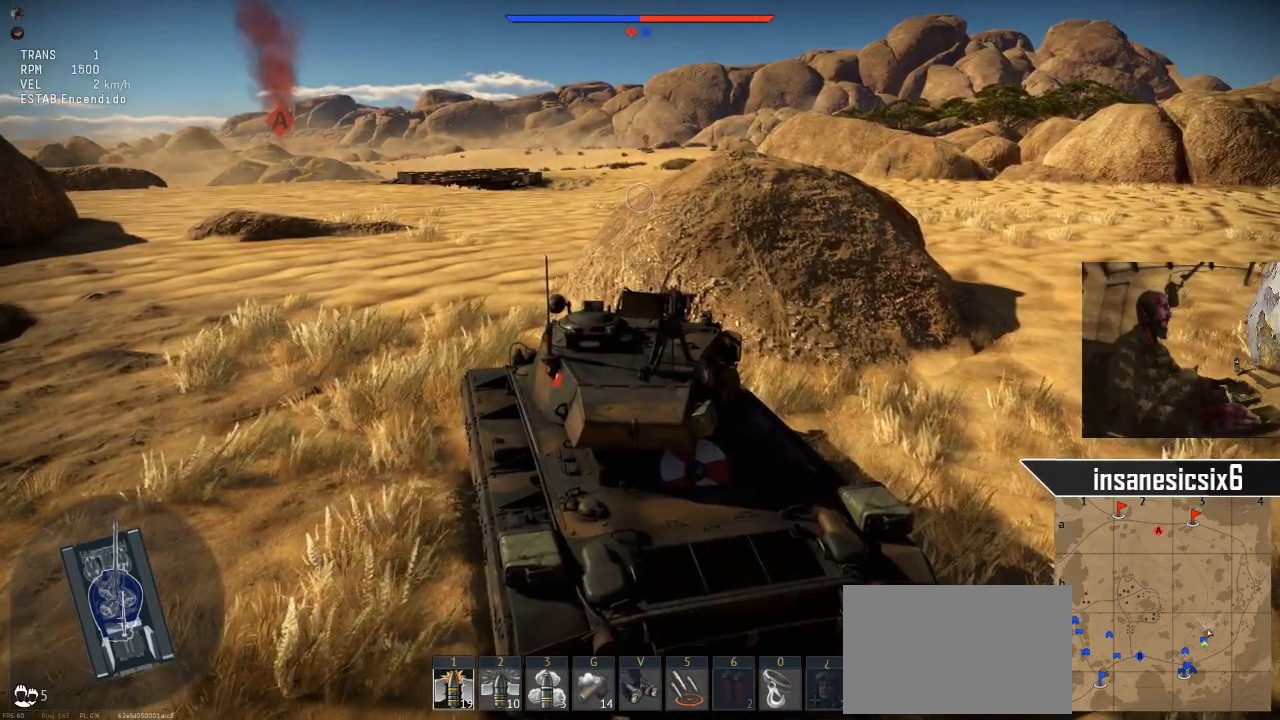
{"keys": ["a", "w"], "mouse": [], "mouse_move": "still", "events": []}
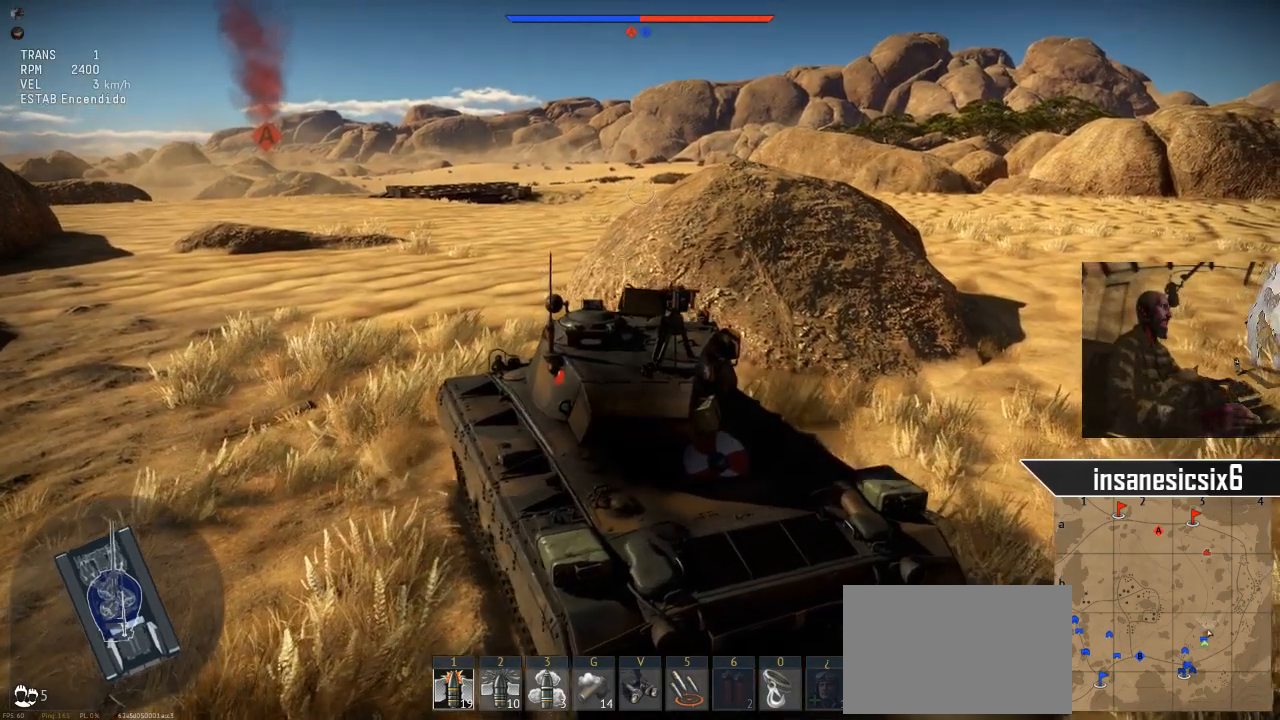
{"keys": [], "mouse": [], "mouse_move": "still", "events": [[17, "a", "up"], [484, "w", "up"]]}
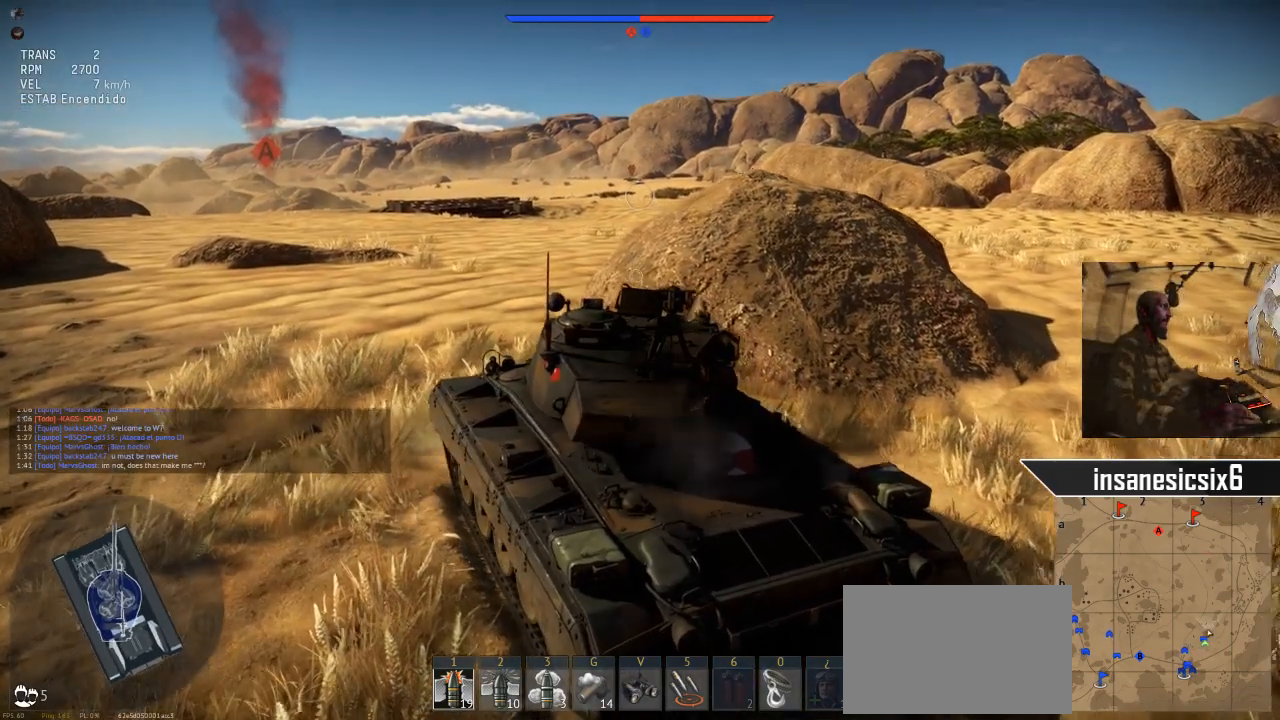
{"keys": [], "mouse": [], "mouse_move": "still", "events": []}
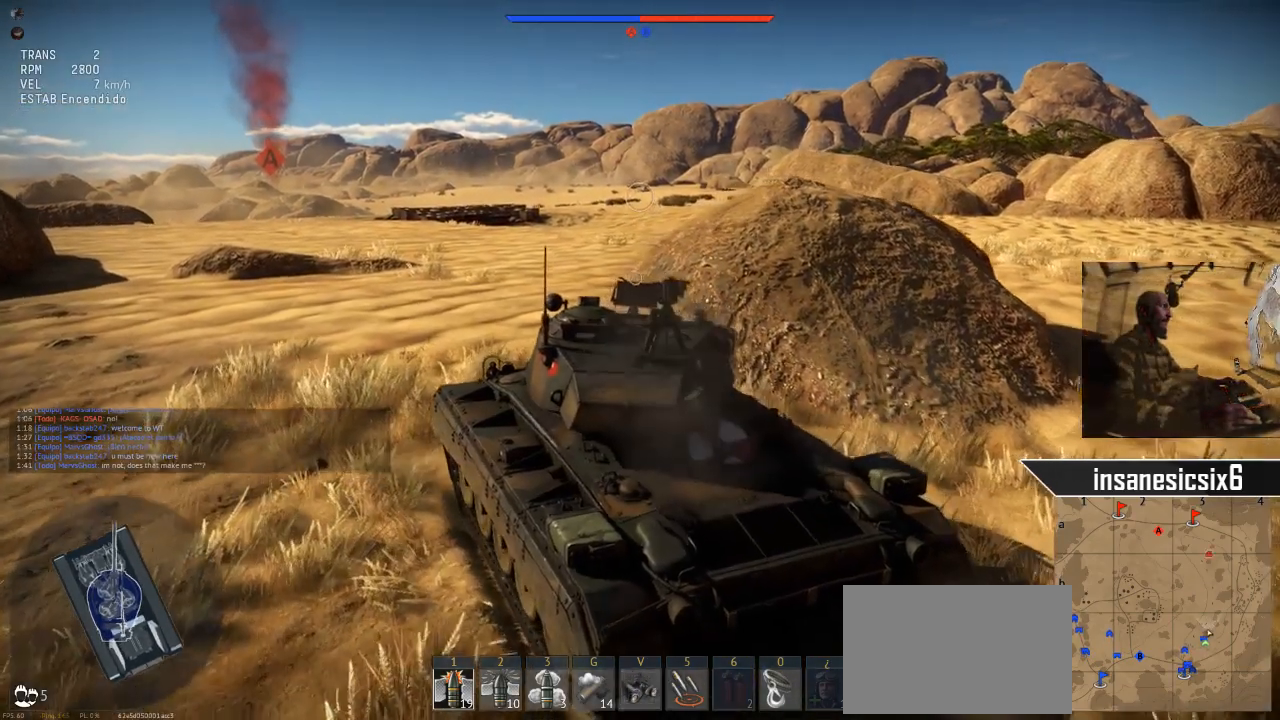
{"keys": [], "mouse": [], "mouse_move": "still", "events": []}
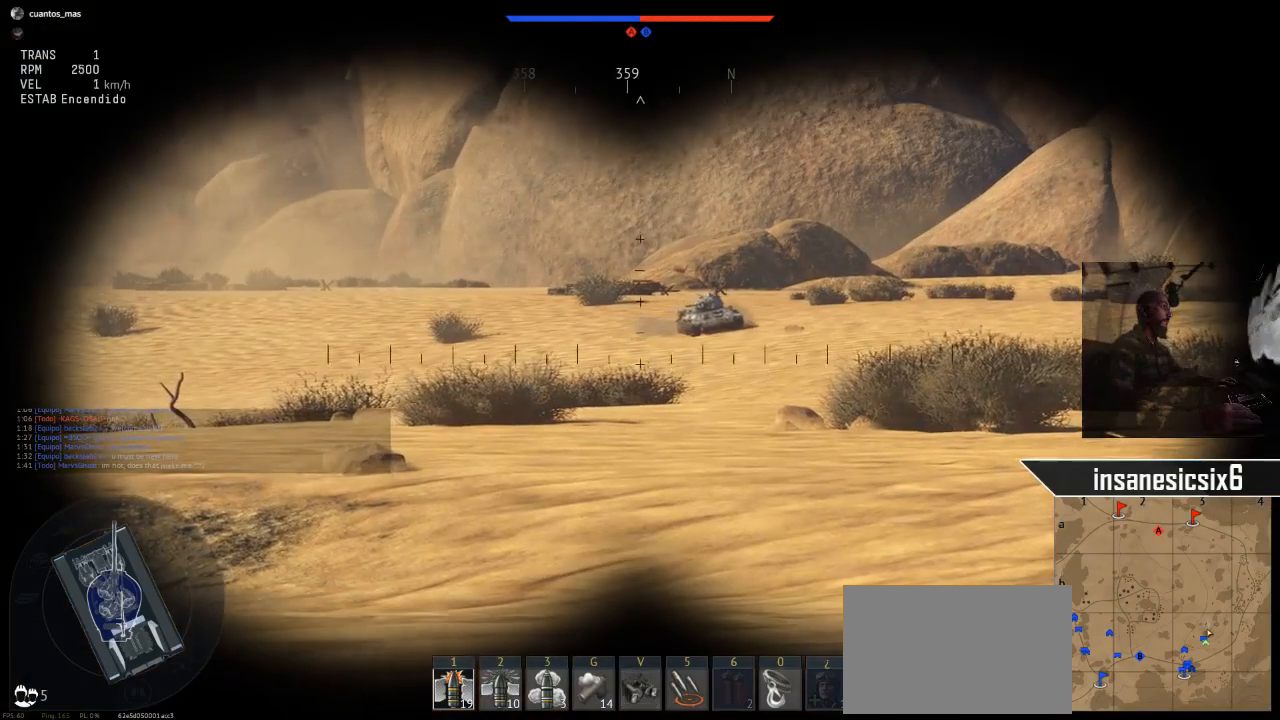
{"keys": [], "mouse": [], "mouse_move": "still", "events": []}